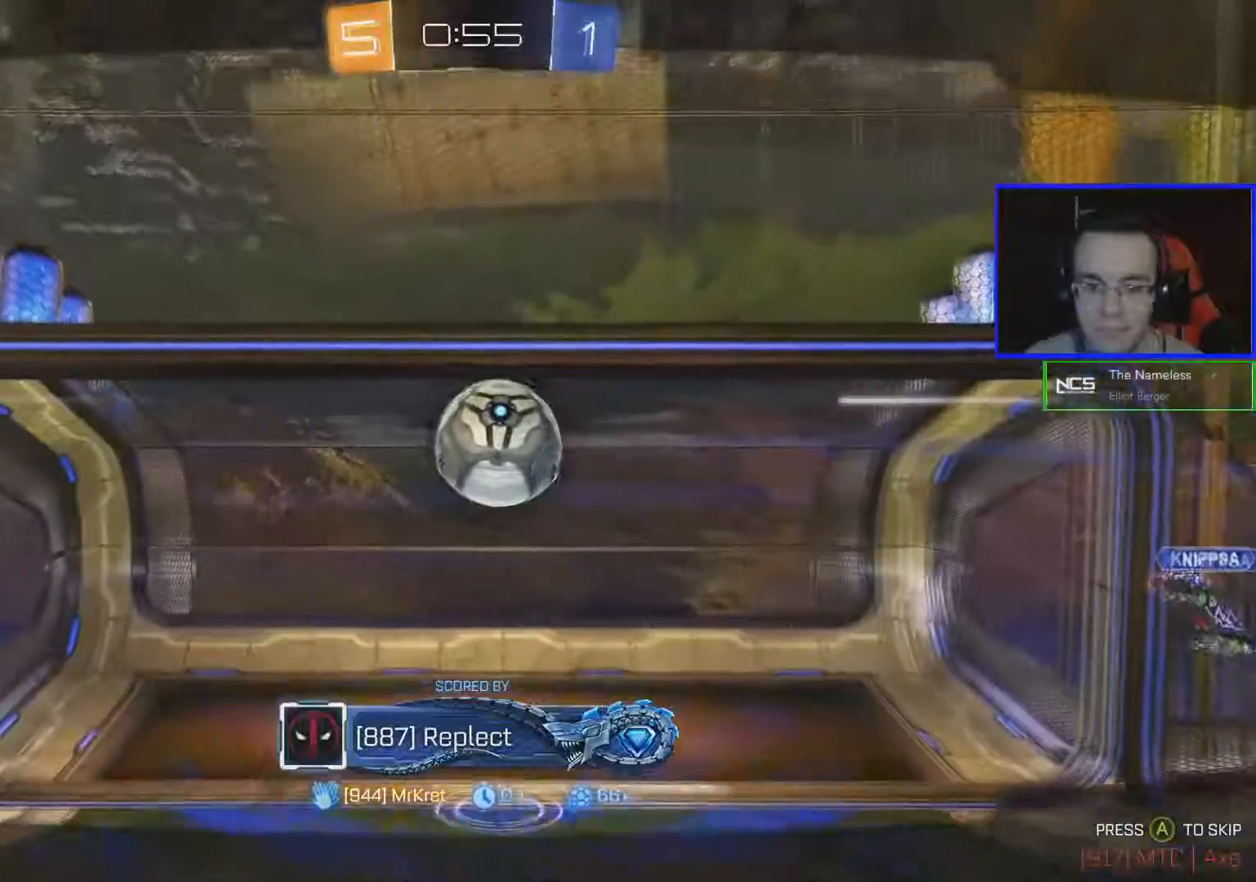
Gameplay with a controller (Xbox layout); each line is a JSON object with the inputs held at the frame after it. "events" lists button and stick changes between this image and that frame as [ms after this image, input, new state], when the widget could be followed in between.
{"buttons": [], "left_stick": "center", "right_stick": "center", "events": []}
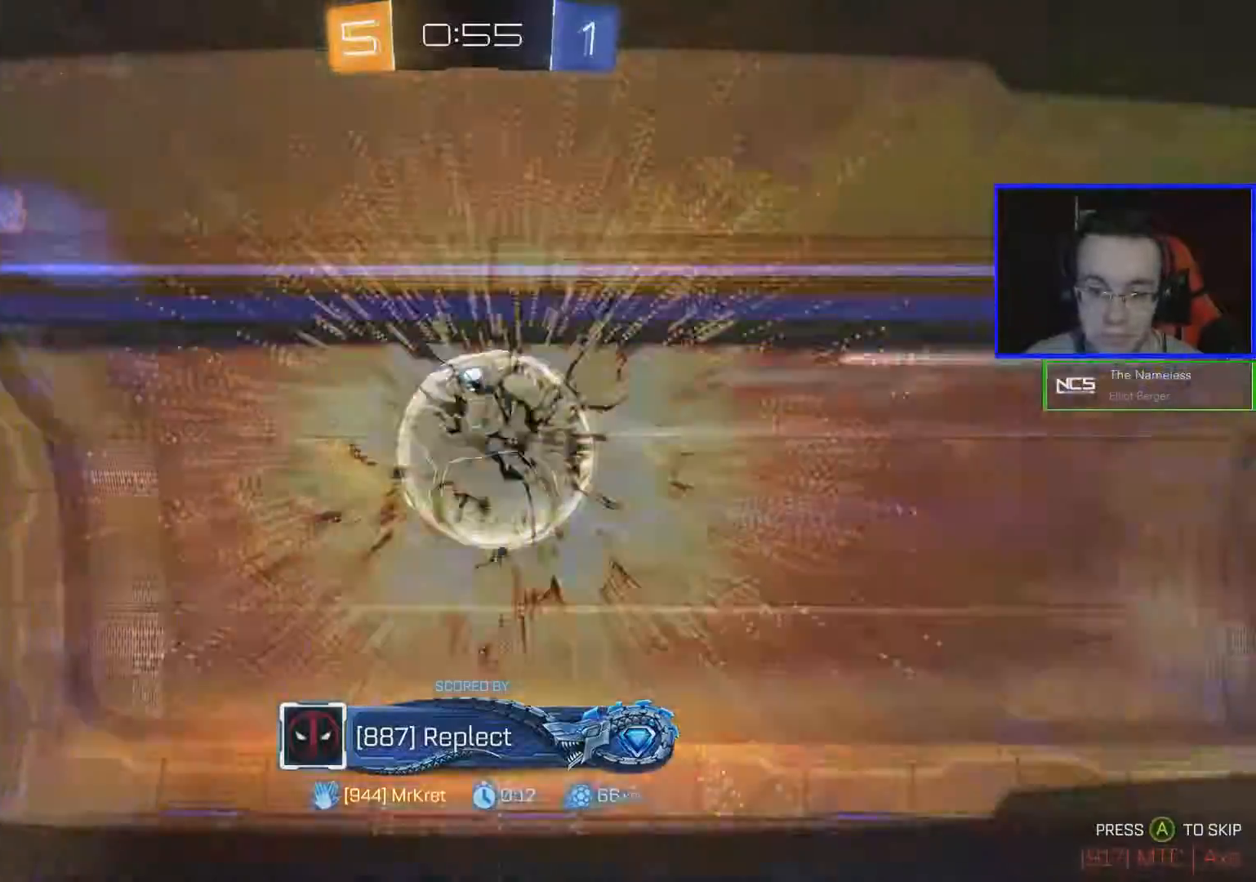
{"buttons": [], "left_stick": "center", "right_stick": "center", "events": [[334, "A", "down"], [501, "A", "up"]]}
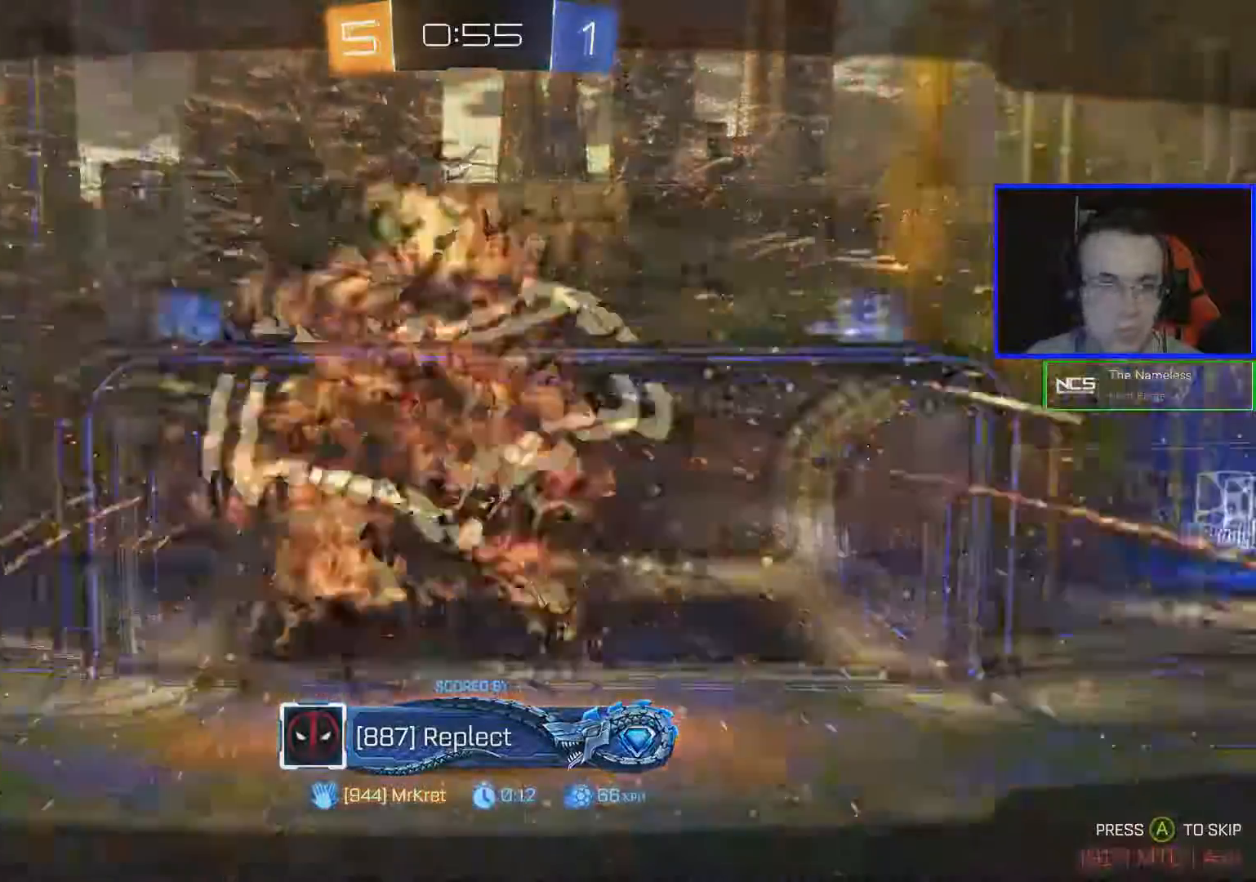
{"buttons": [], "left_stick": "center", "right_stick": "center", "events": []}
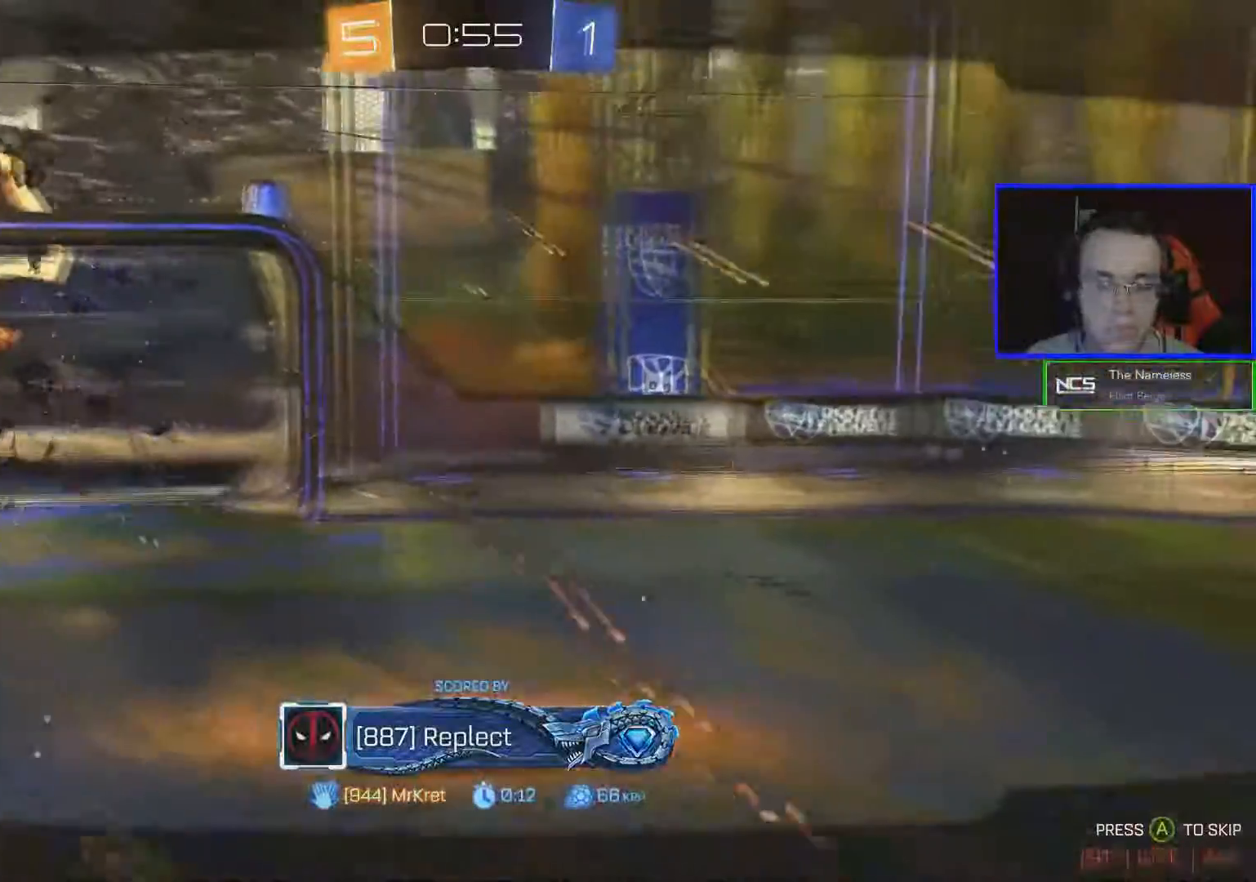
{"buttons": [], "left_stick": "center", "right_stick": "center", "events": []}
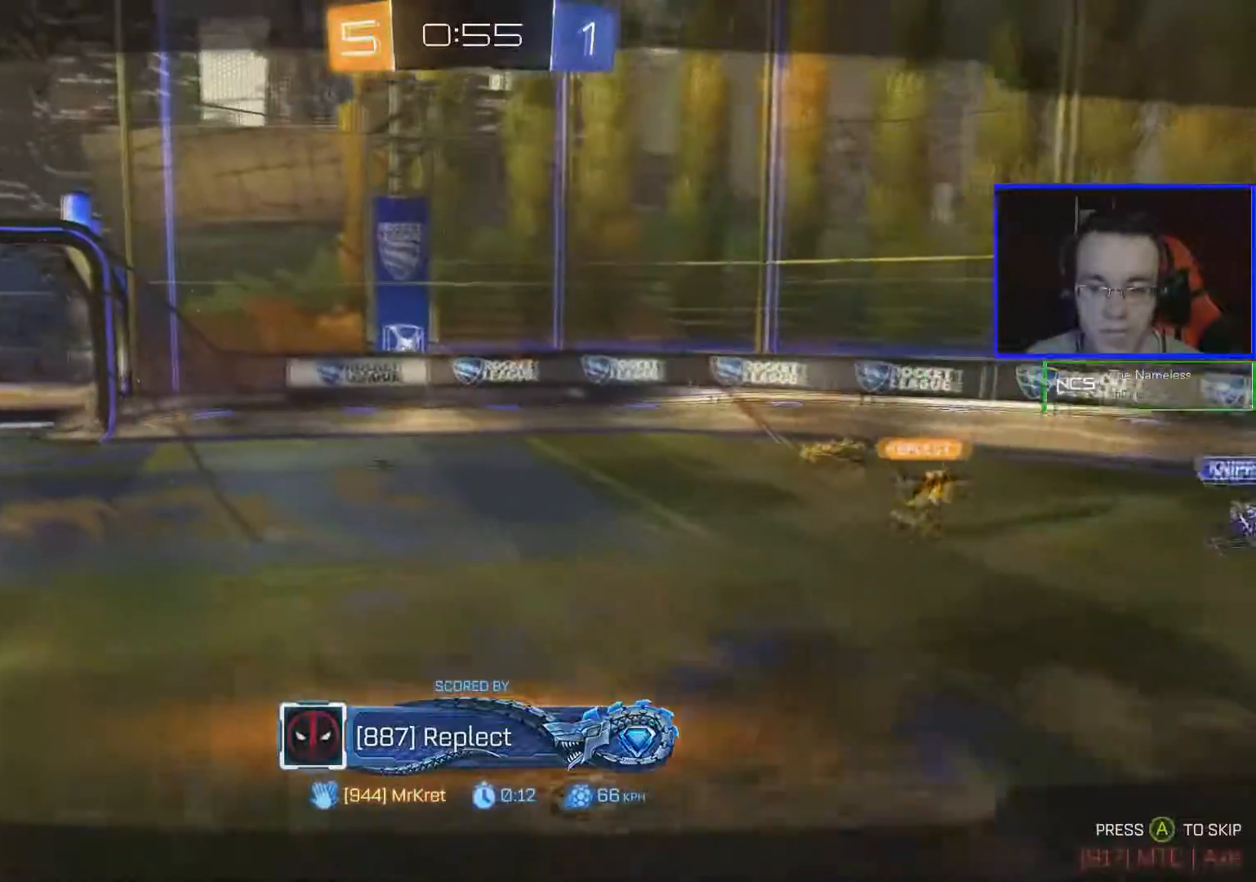
{"buttons": [], "left_stick": "center", "right_stick": "center", "events": []}
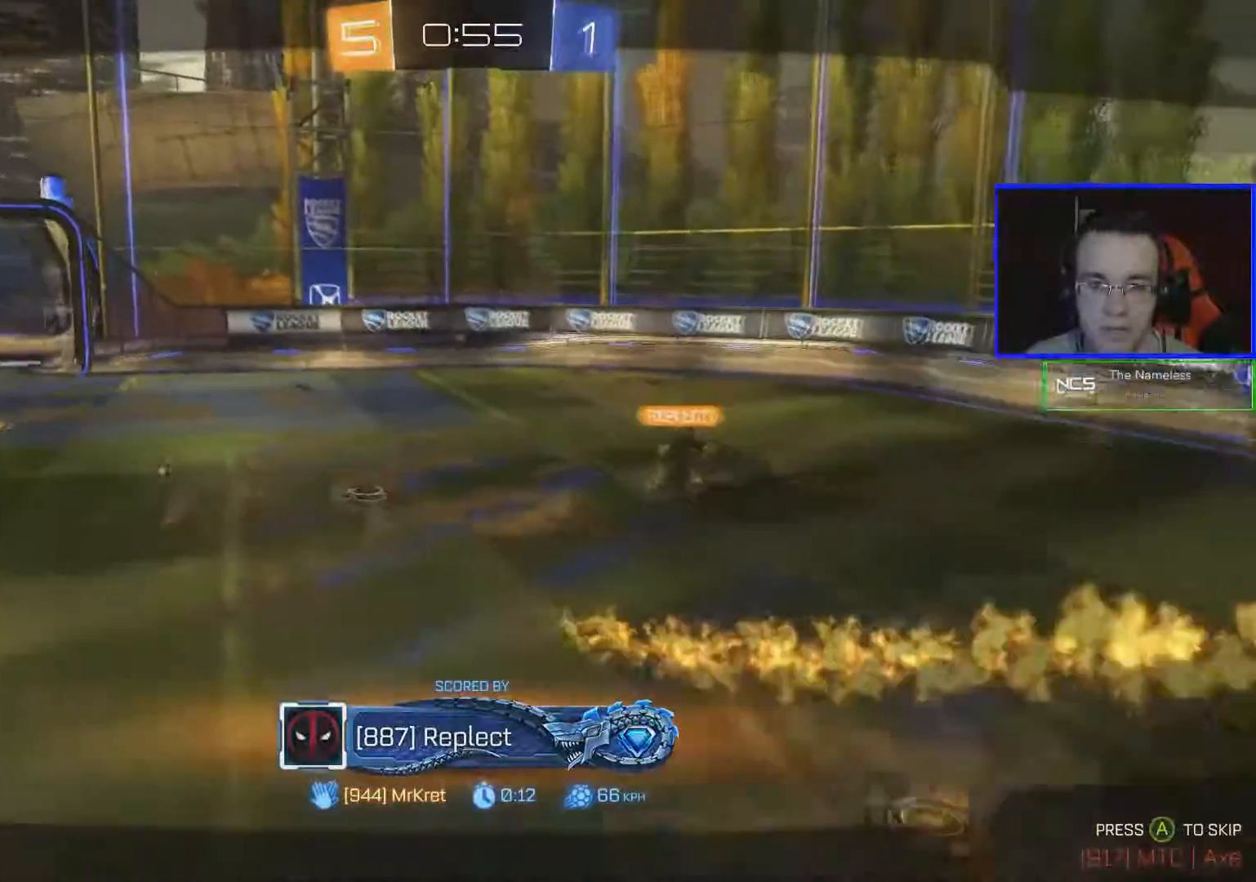
{"buttons": [], "left_stick": "center", "right_stick": "center", "events": []}
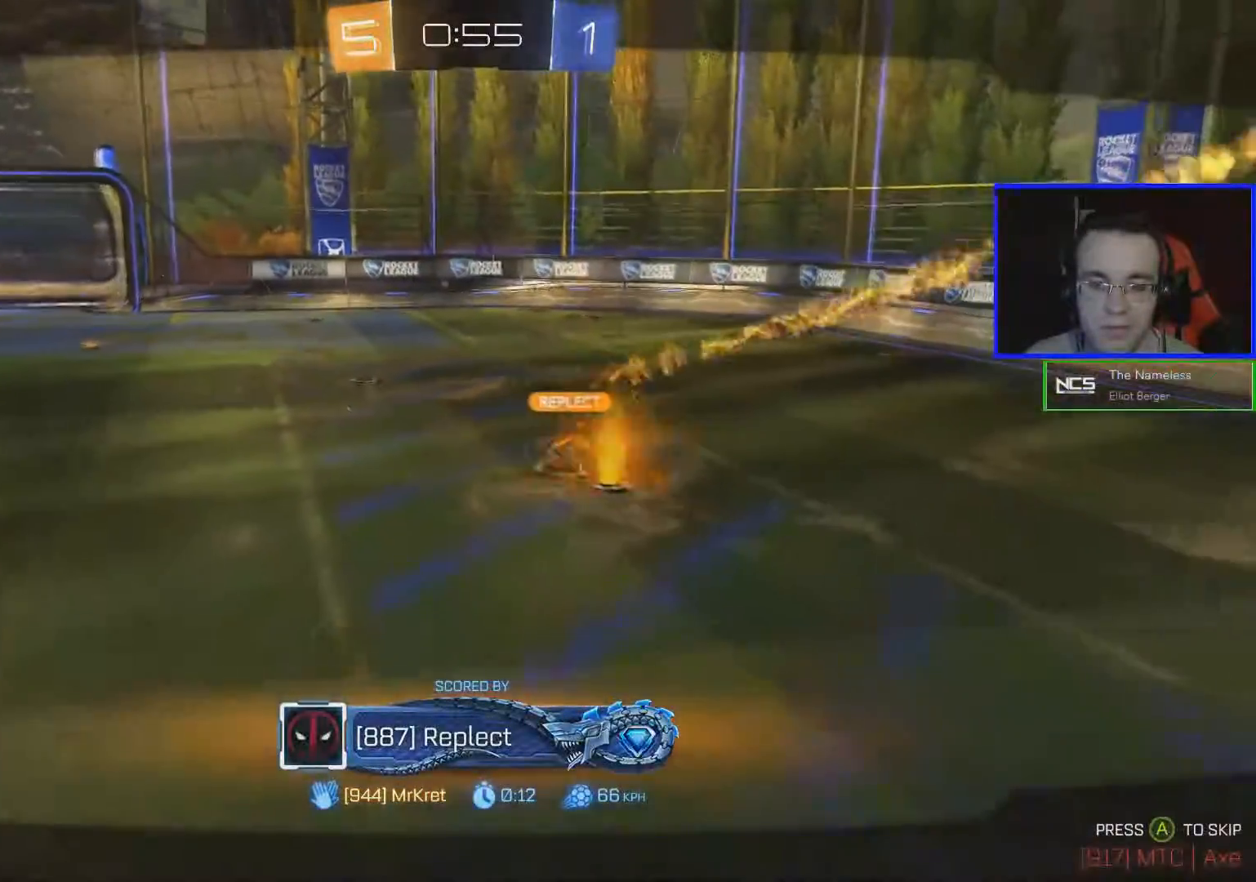
{"buttons": [], "left_stick": "center", "right_stick": "center", "events": []}
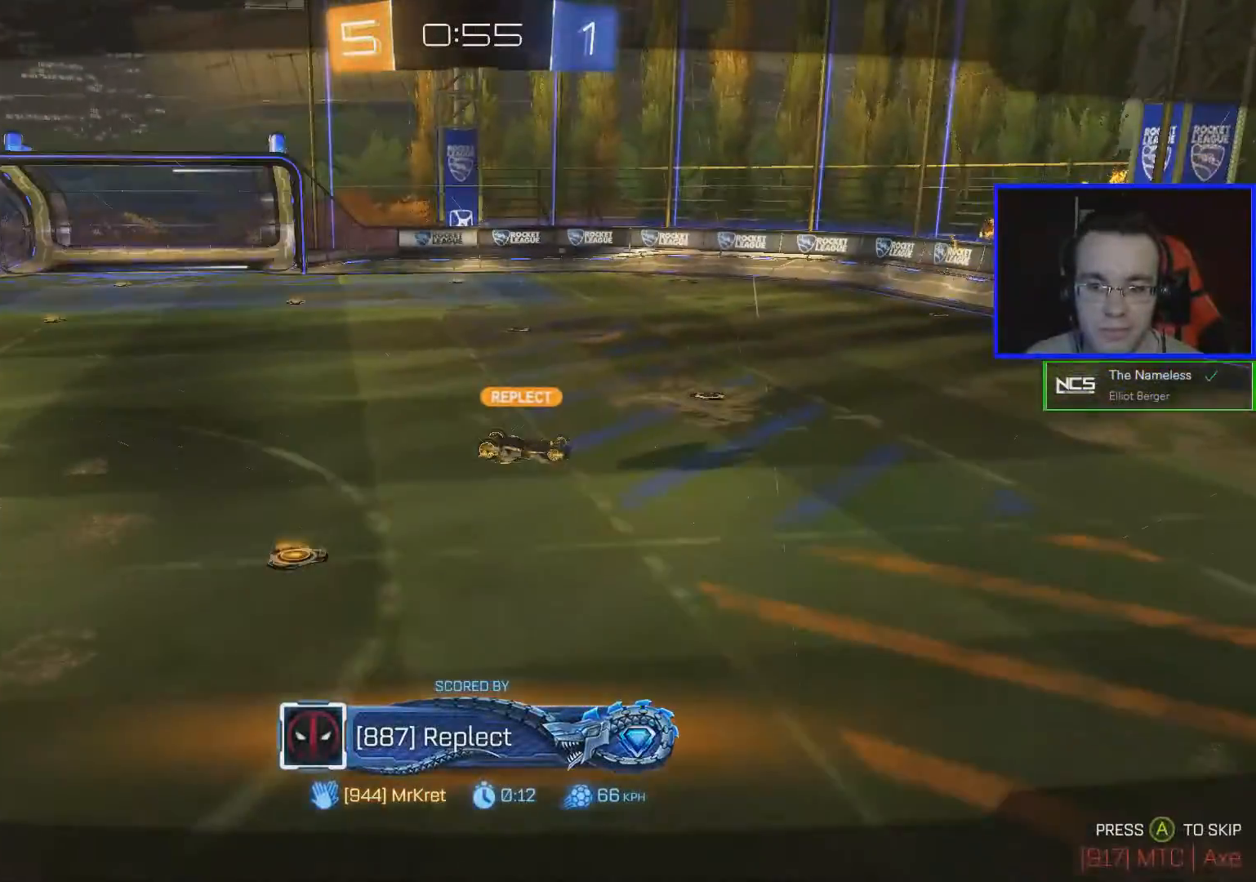
{"buttons": [], "left_stick": "center", "right_stick": "center", "events": []}
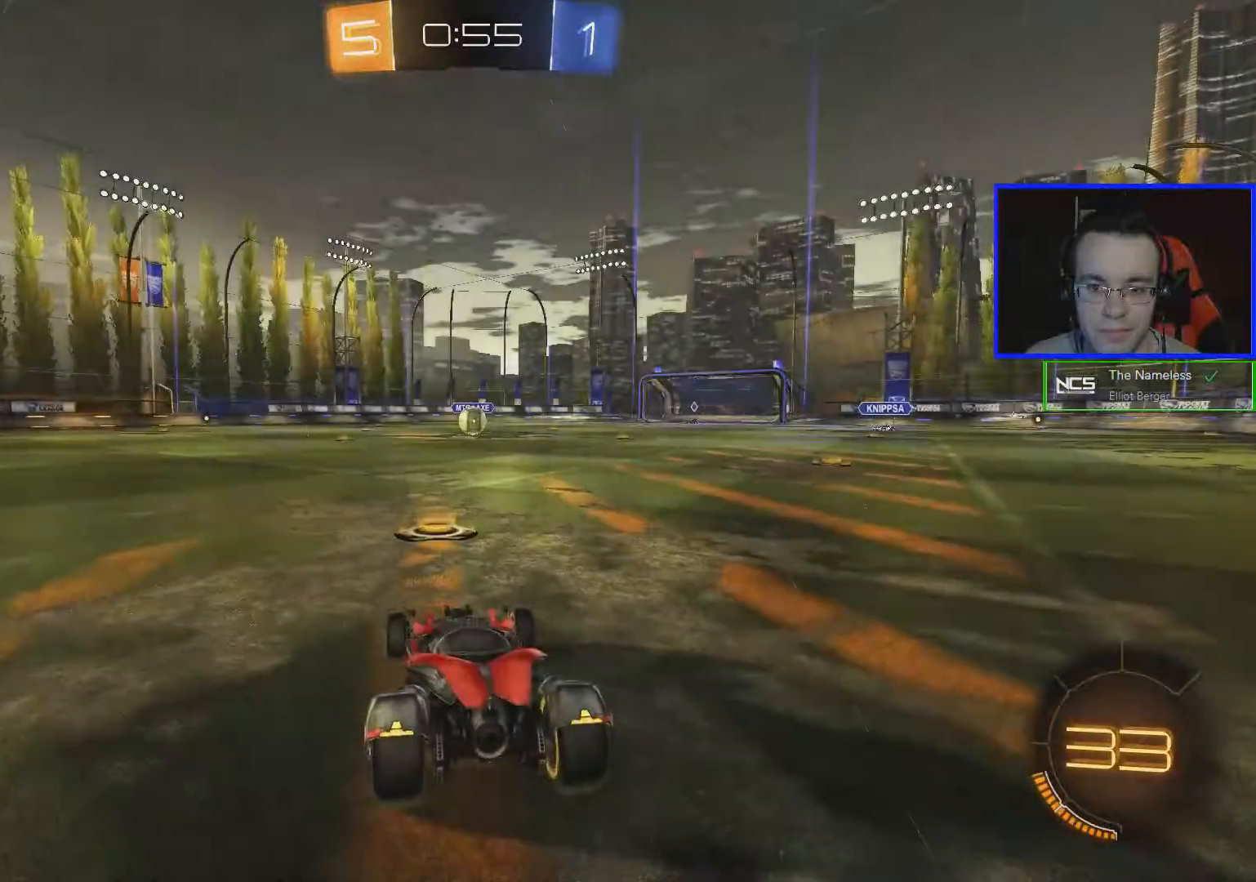
{"buttons": ["R2"], "left_stick": "center", "right_stick": "center", "events": [[200, "R2", "down"]]}
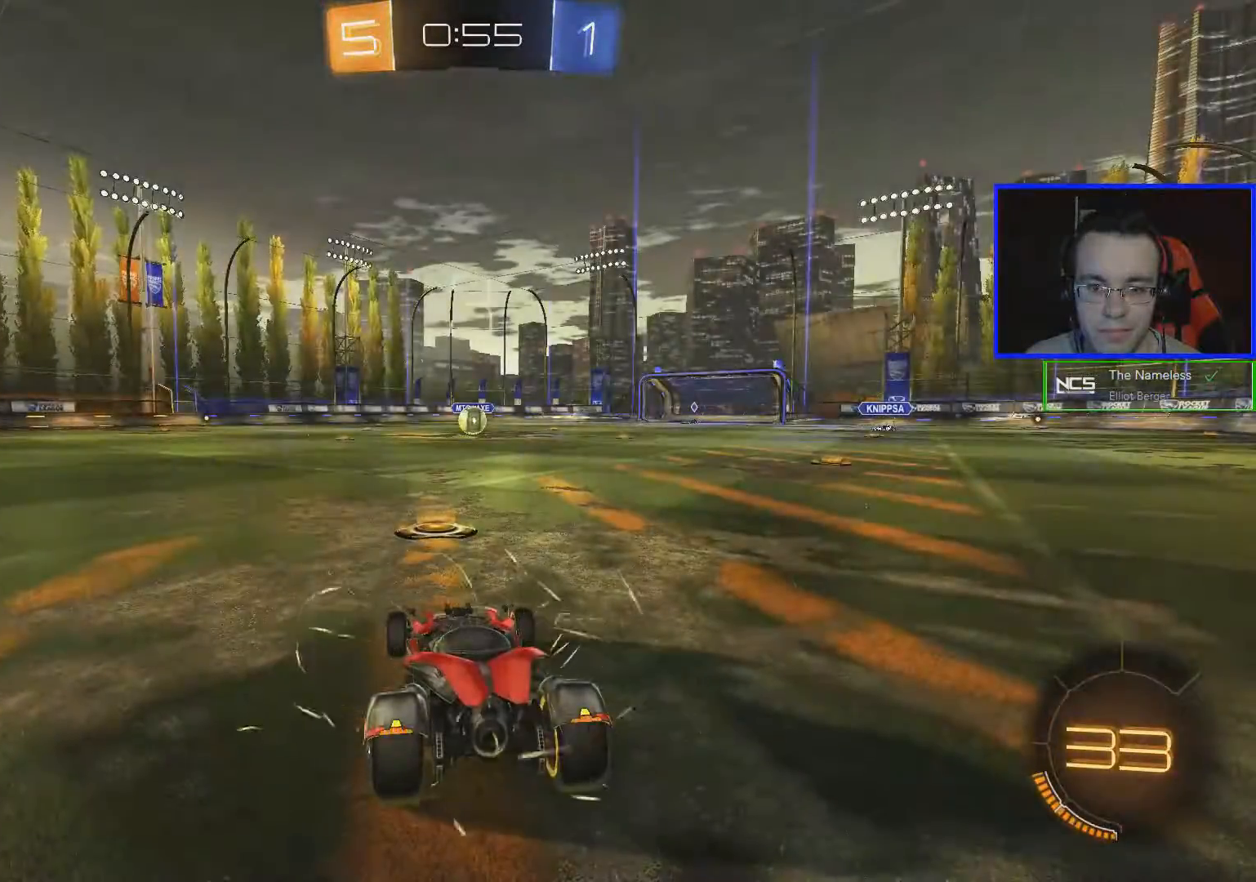
{"buttons": ["B", "R2"], "left_stick": "center", "right_stick": "center", "events": [[50, "Y", "down"], [117, "Y", "up"], [301, "B", "down"]]}
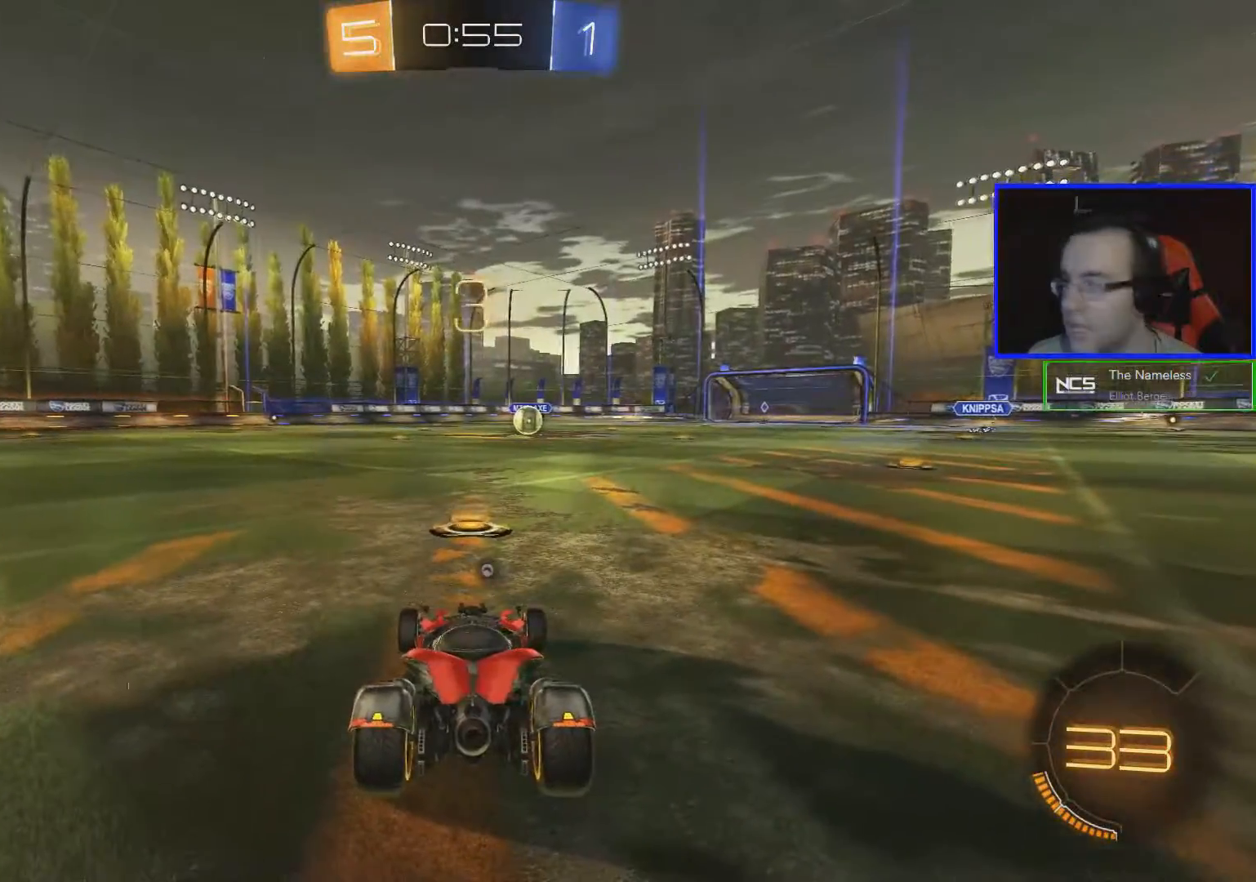
{"buttons": ["B", "R2"], "left_stick": "center", "right_stick": "center", "events": []}
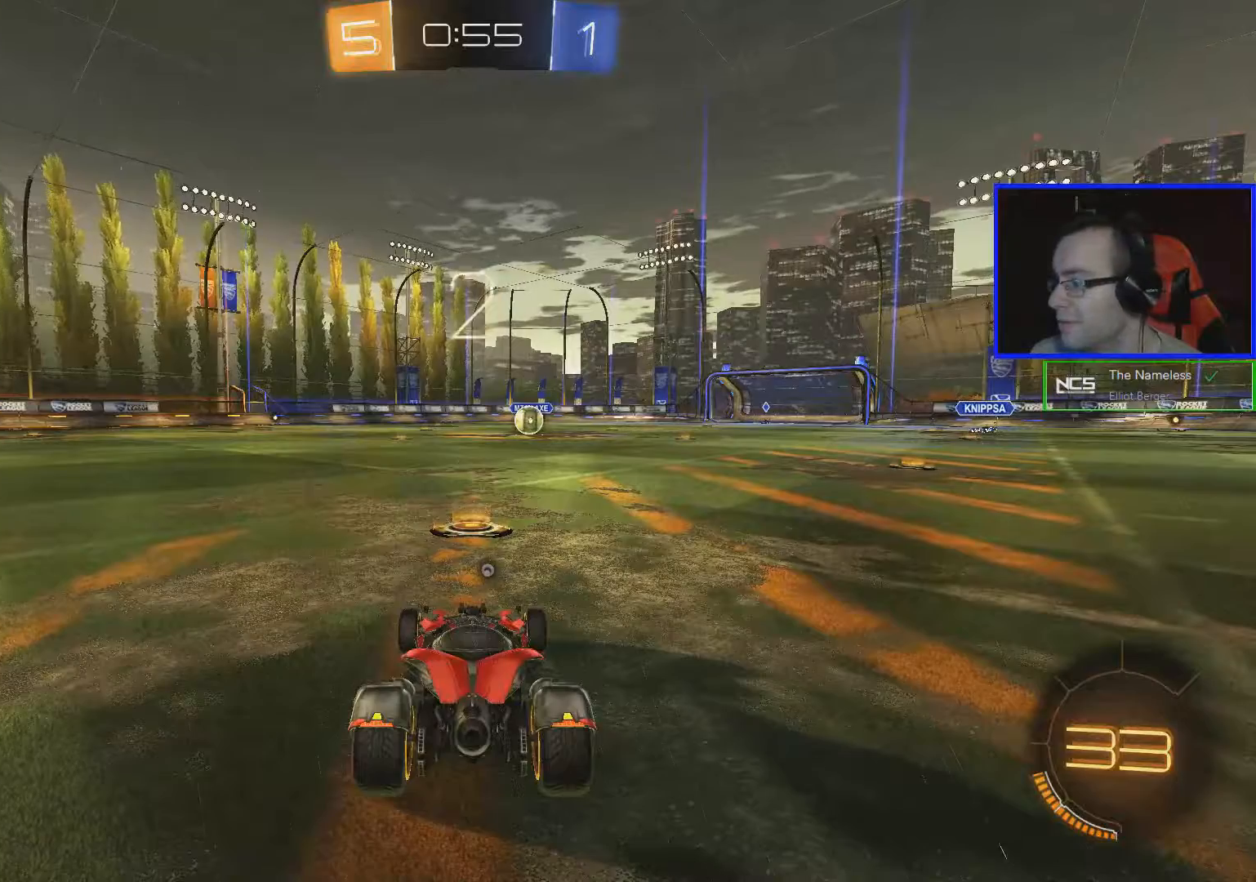
{"buttons": ["B", "R2"], "left_stick": "center", "right_stick": "center", "events": []}
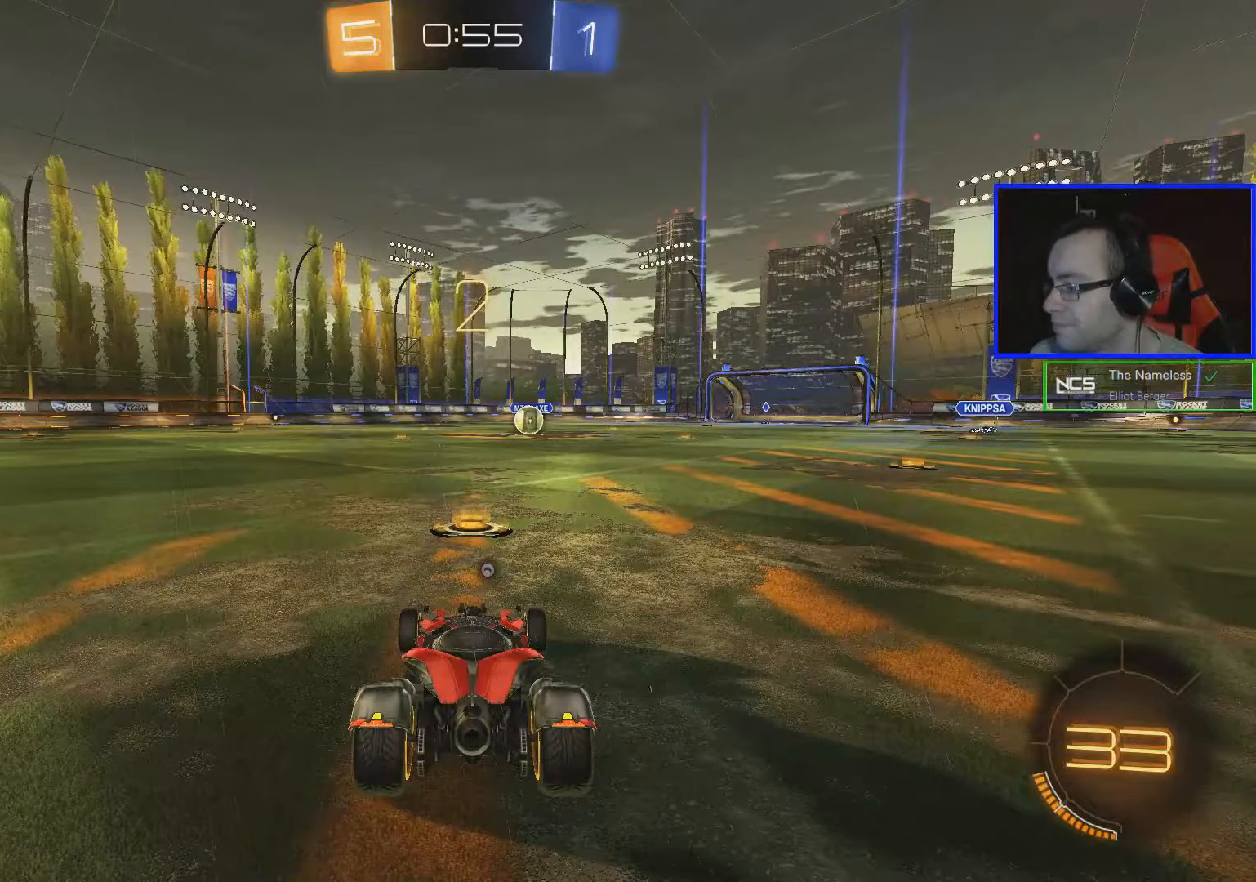
{"buttons": ["B", "R2"], "left_stick": "center", "right_stick": "center", "events": []}
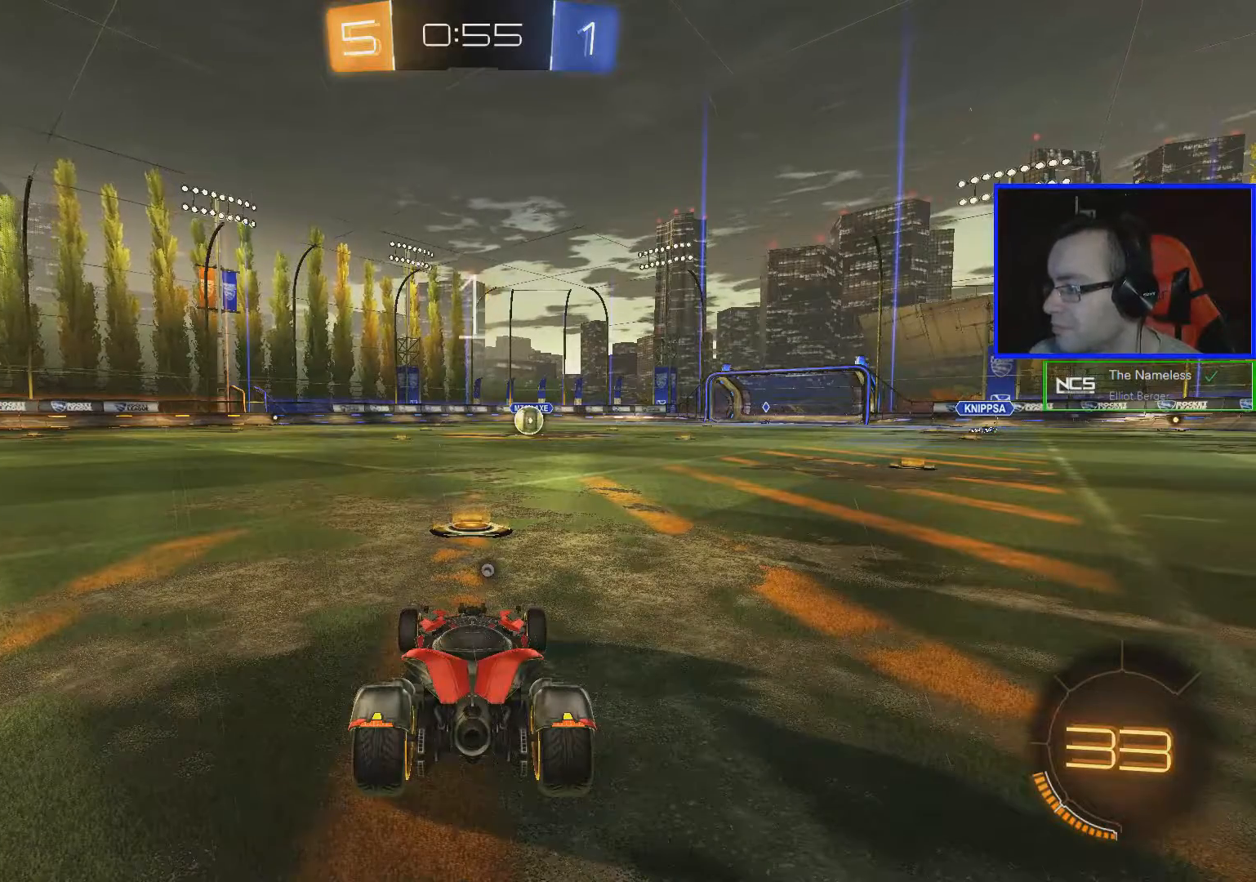
{"buttons": ["B", "R2"], "left_stick": "center", "right_stick": "center", "events": []}
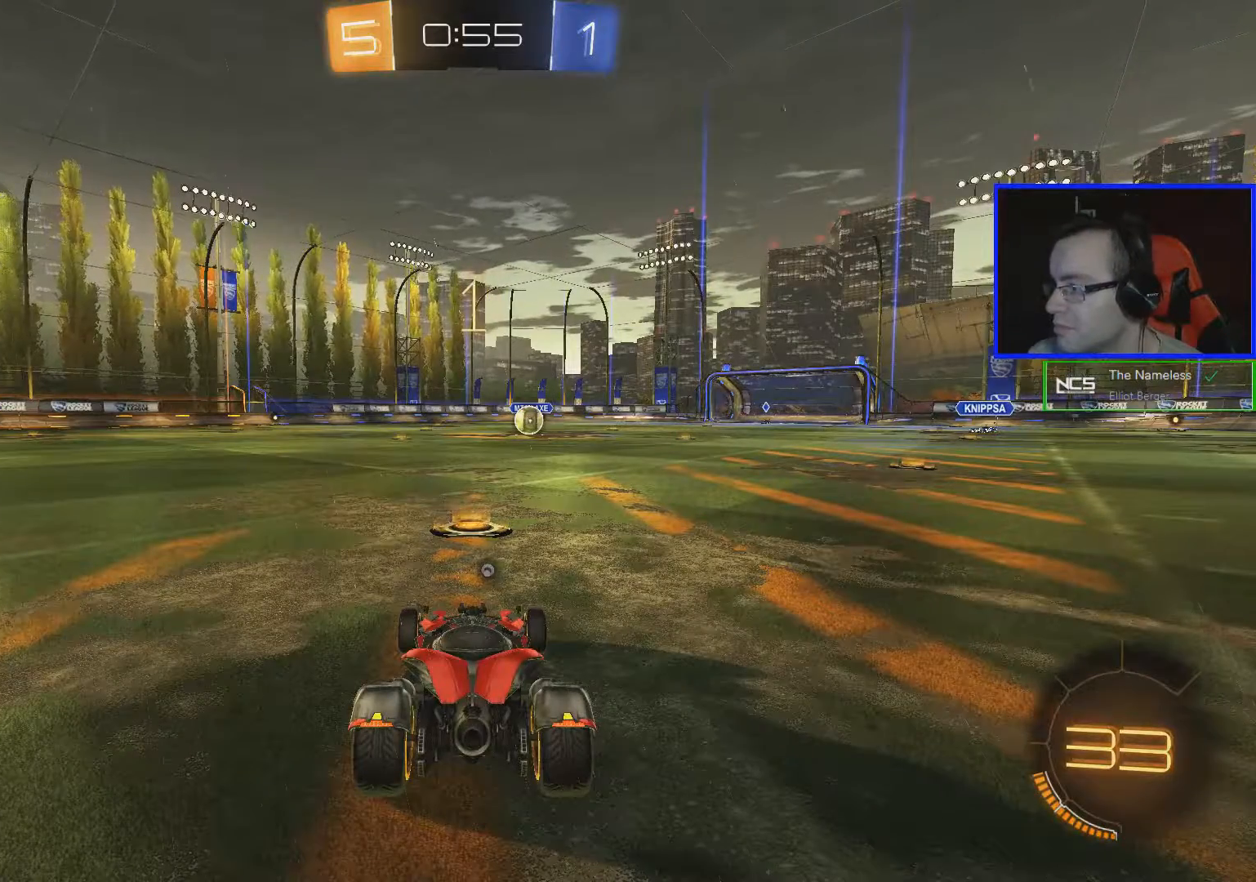
{"buttons": ["B", "R2"], "left_stick": "center", "right_stick": "center", "events": []}
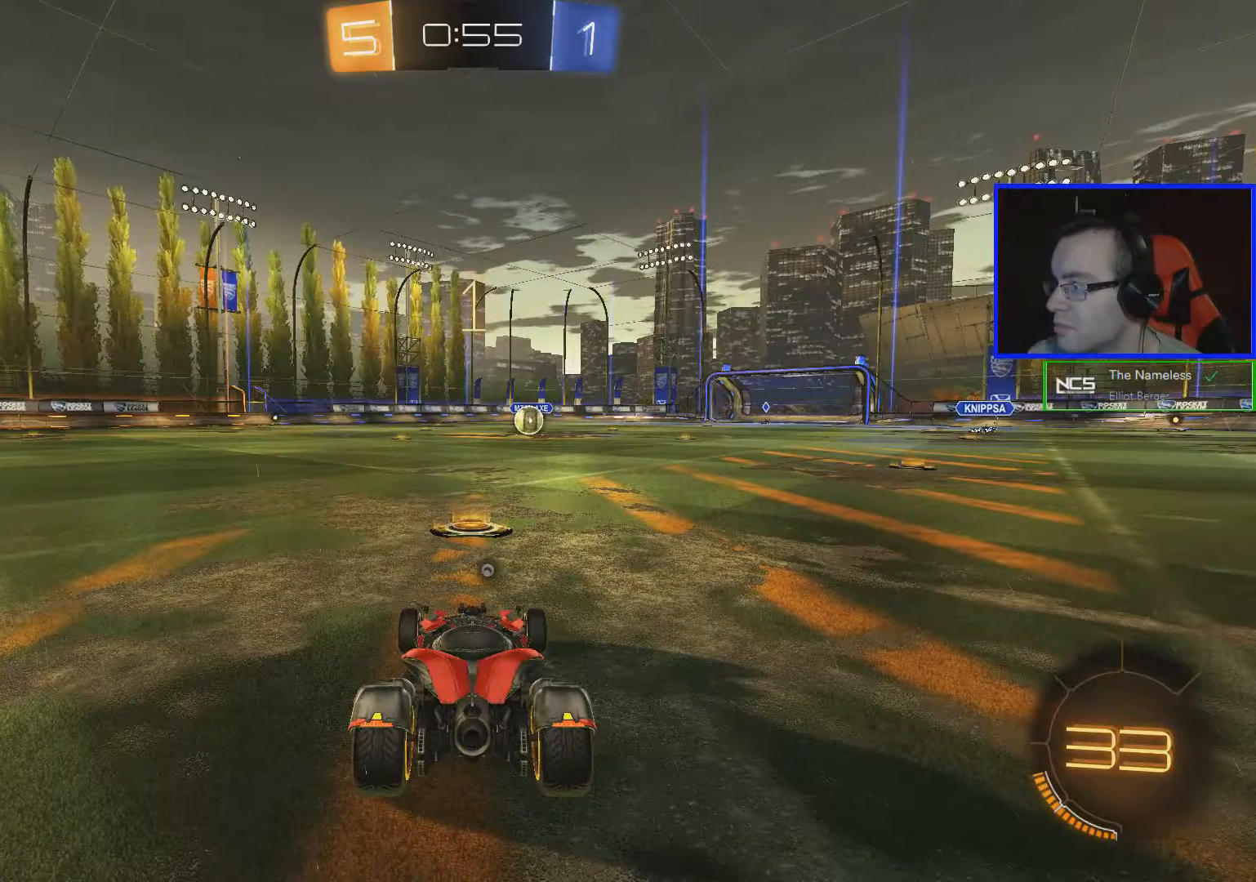
{"buttons": ["B", "R2"], "left_stick": "center", "right_stick": "center", "events": [[17, "left_stick", "down-right"], [67, "left_stick", "center"]]}
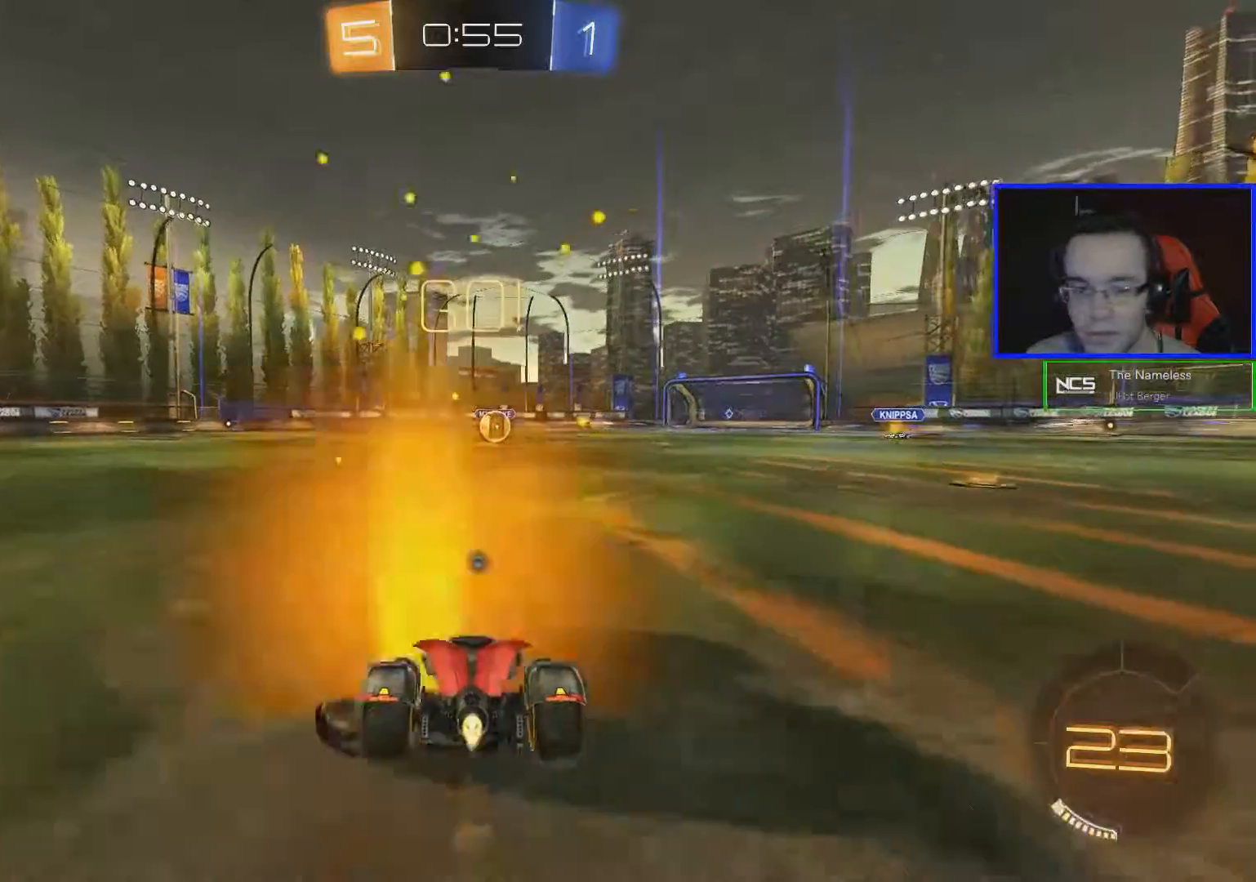
{"buttons": ["R2"], "left_stick": "center", "right_stick": "center", "events": [[67, "A", "down"], [67, "left_stick", "up"], [167, "A", "up"], [217, "A", "down"], [317, "A", "up"], [367, "B", "up"], [467, "left_stick", "center"]]}
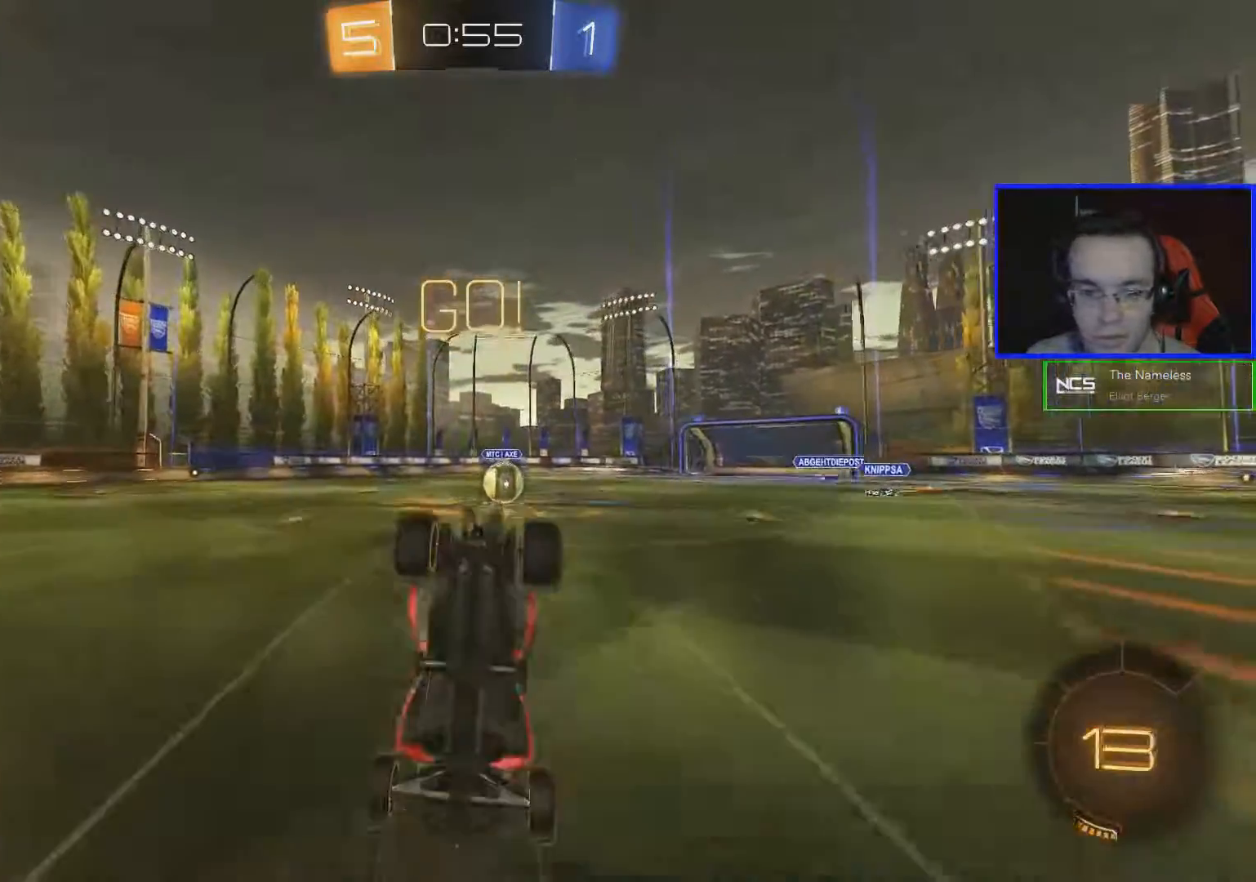
{"buttons": ["R2"], "left_stick": "center", "right_stick": "center", "events": [[317, "left_stick", "down-right"], [467, "left_stick", "center"]]}
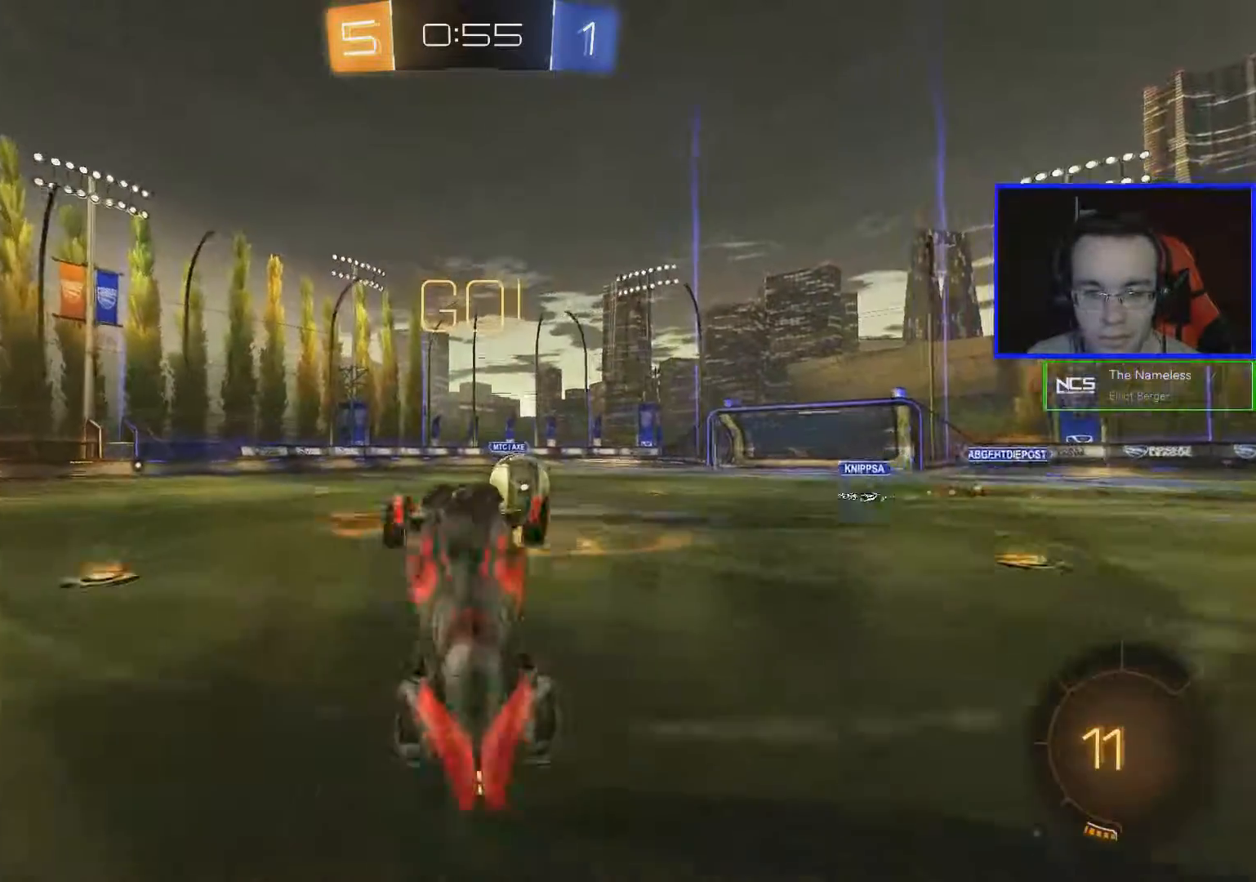
{"buttons": ["B", "R2"], "left_stick": "left", "right_stick": "center", "events": [[33, "B", "down"], [233, "left_stick", "down-right"], [384, "left_stick", "center"], [434, "left_stick", "left"]]}
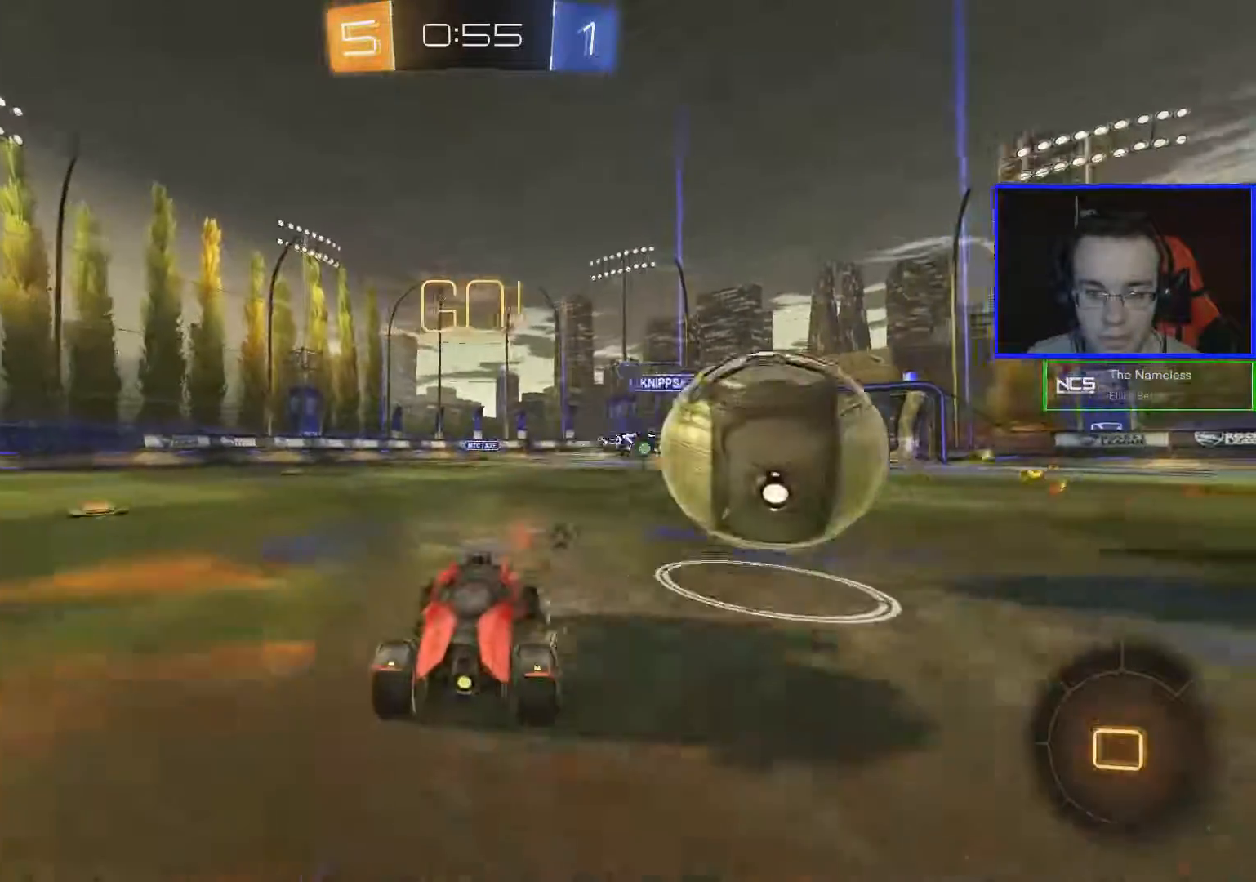
{"buttons": ["B", "R2"], "left_stick": "center", "right_stick": "center", "events": [[434, "left_stick", "center"]]}
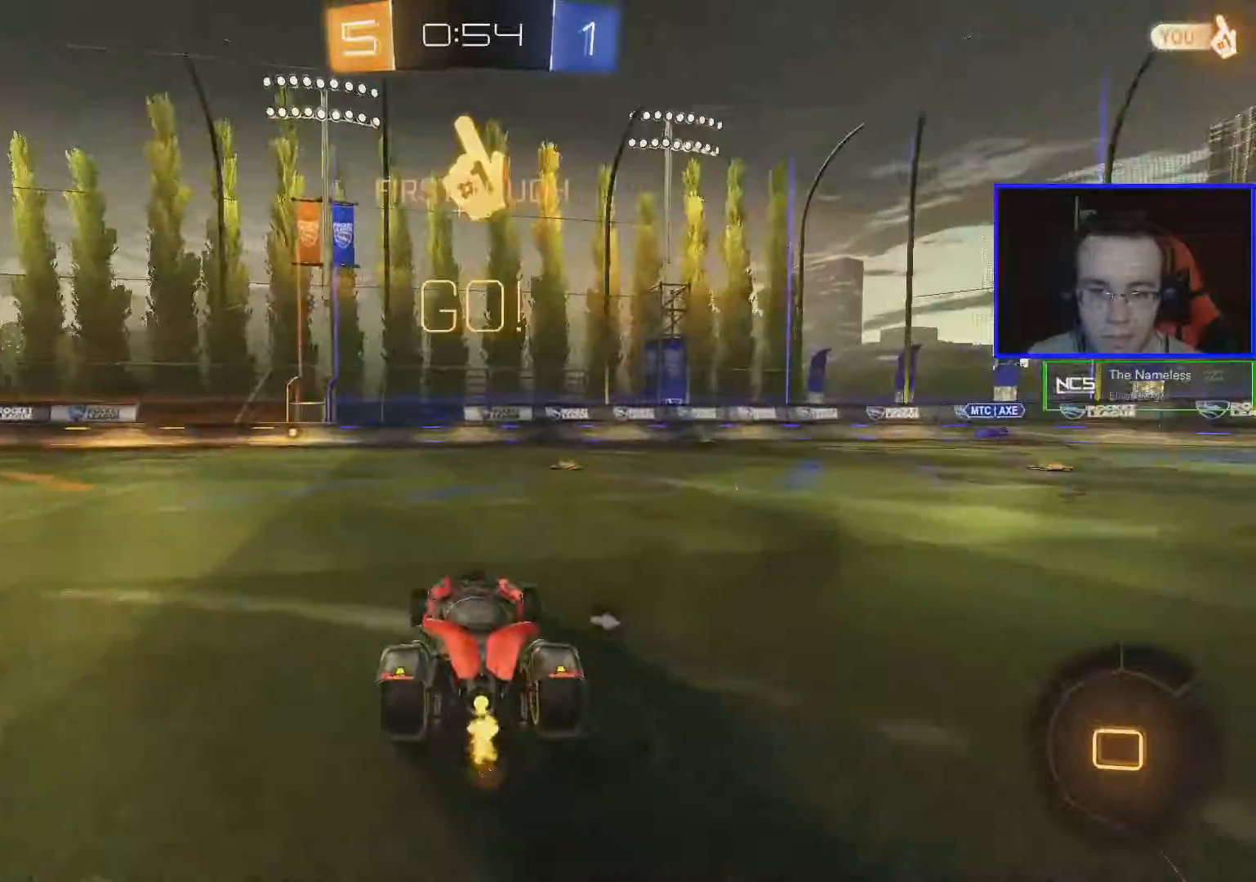
{"buttons": ["R2"], "left_stick": "center", "right_stick": "center", "events": [[33, "B", "up"], [33, "left_stick", "left"], [283, "left_stick", "center"]]}
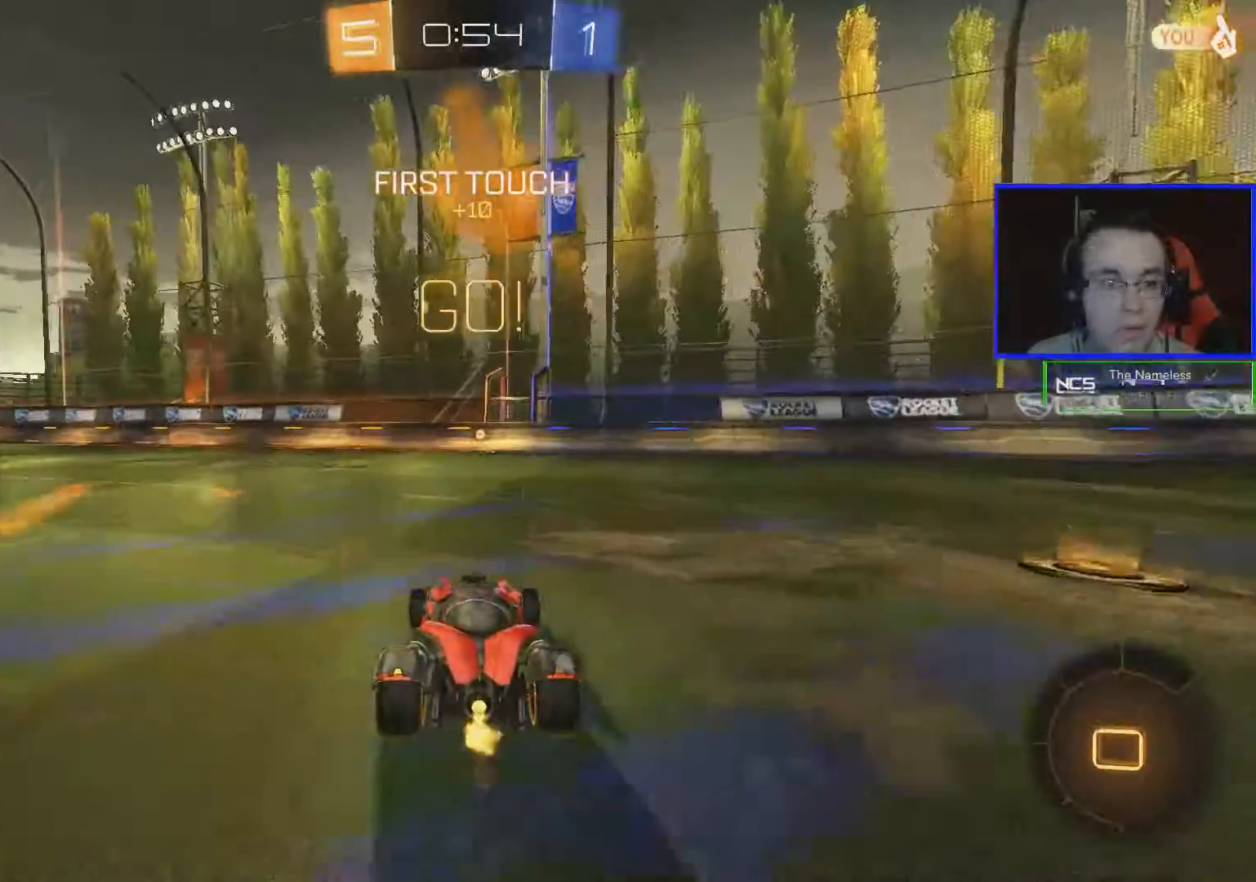
{"buttons": ["R2"], "left_stick": "center", "right_stick": "center", "events": [[34, "Y", "down"], [134, "Y", "up"]]}
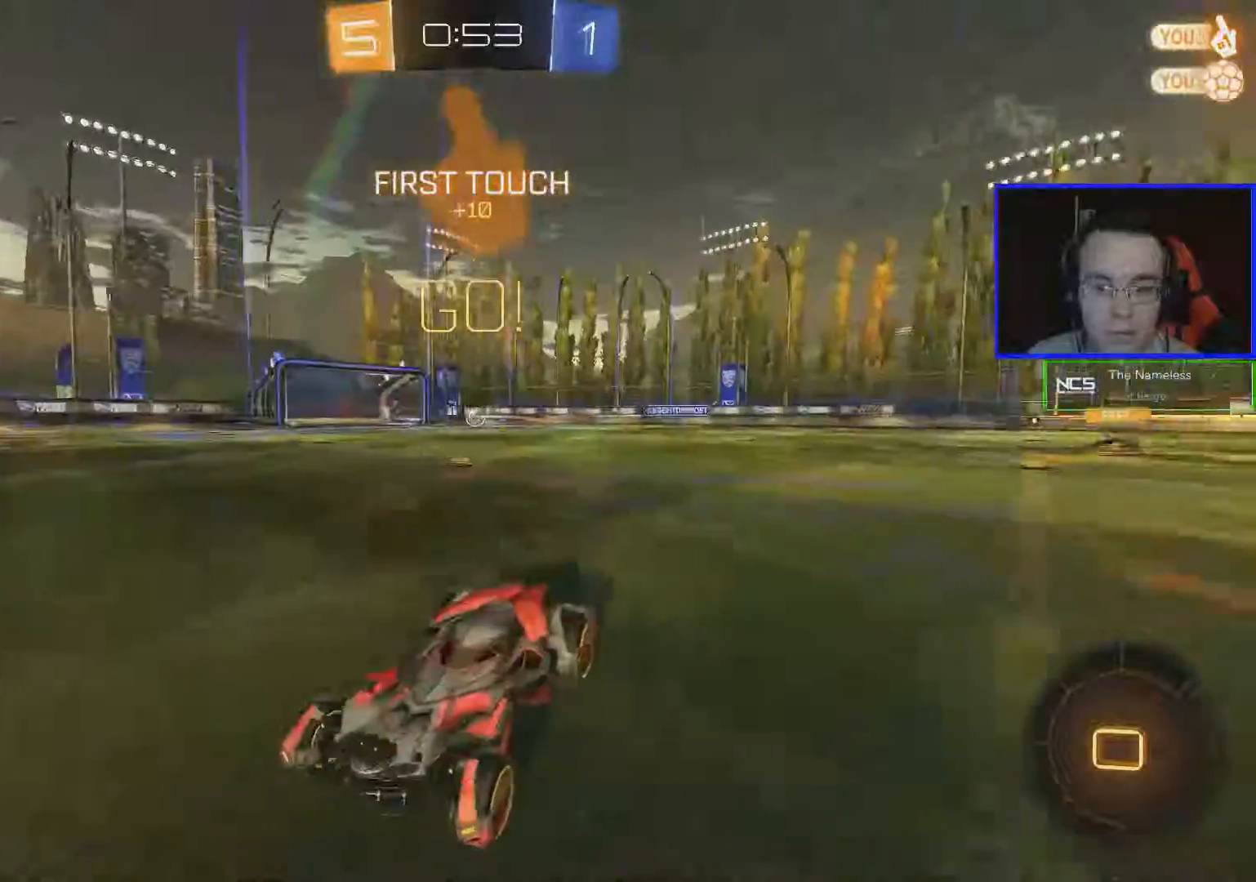
{"buttons": ["R2"], "left_stick": "down-right", "right_stick": "center", "events": [[384, "left_stick", "down-right"]]}
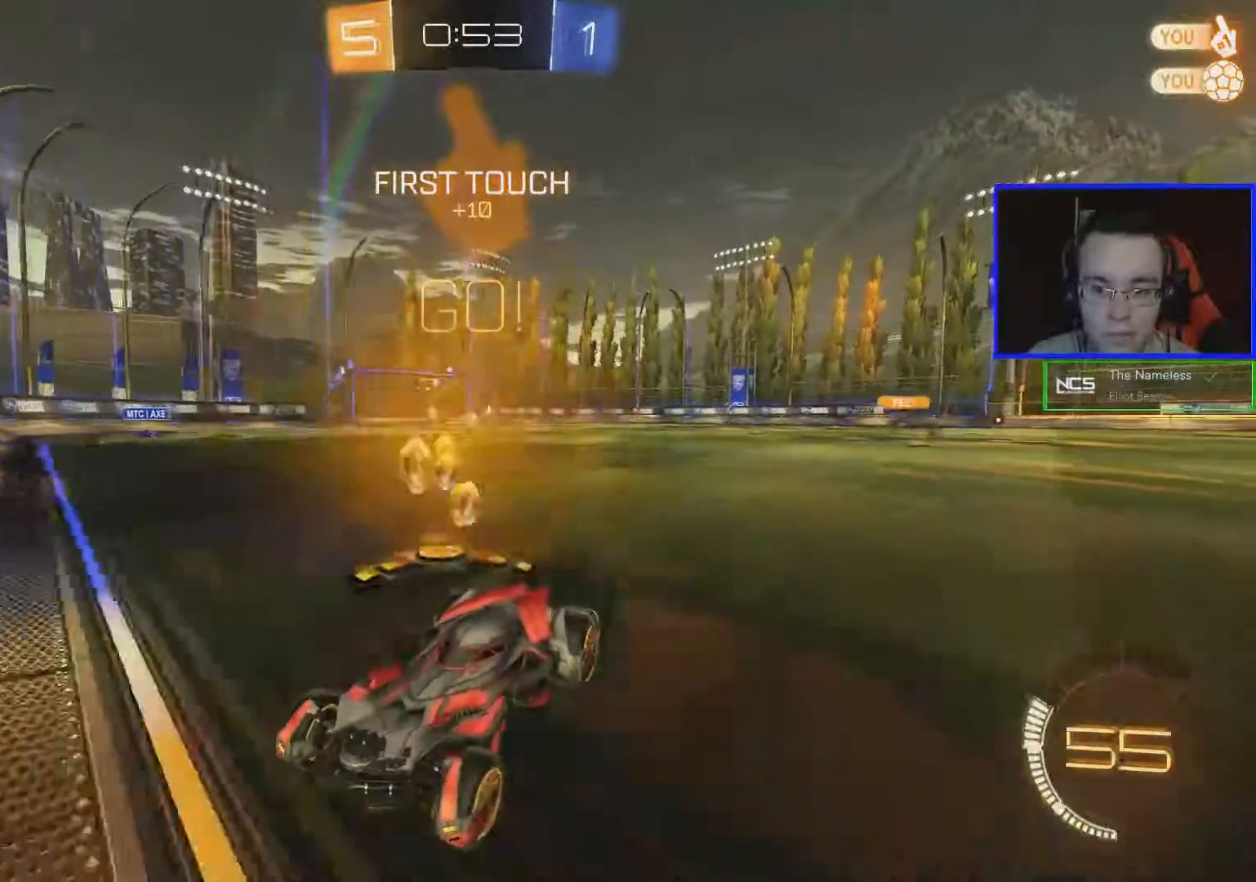
{"buttons": ["R1"], "left_stick": "down-right", "right_stick": "center", "events": [[84, "R2", "up"], [384, "R1", "down"]]}
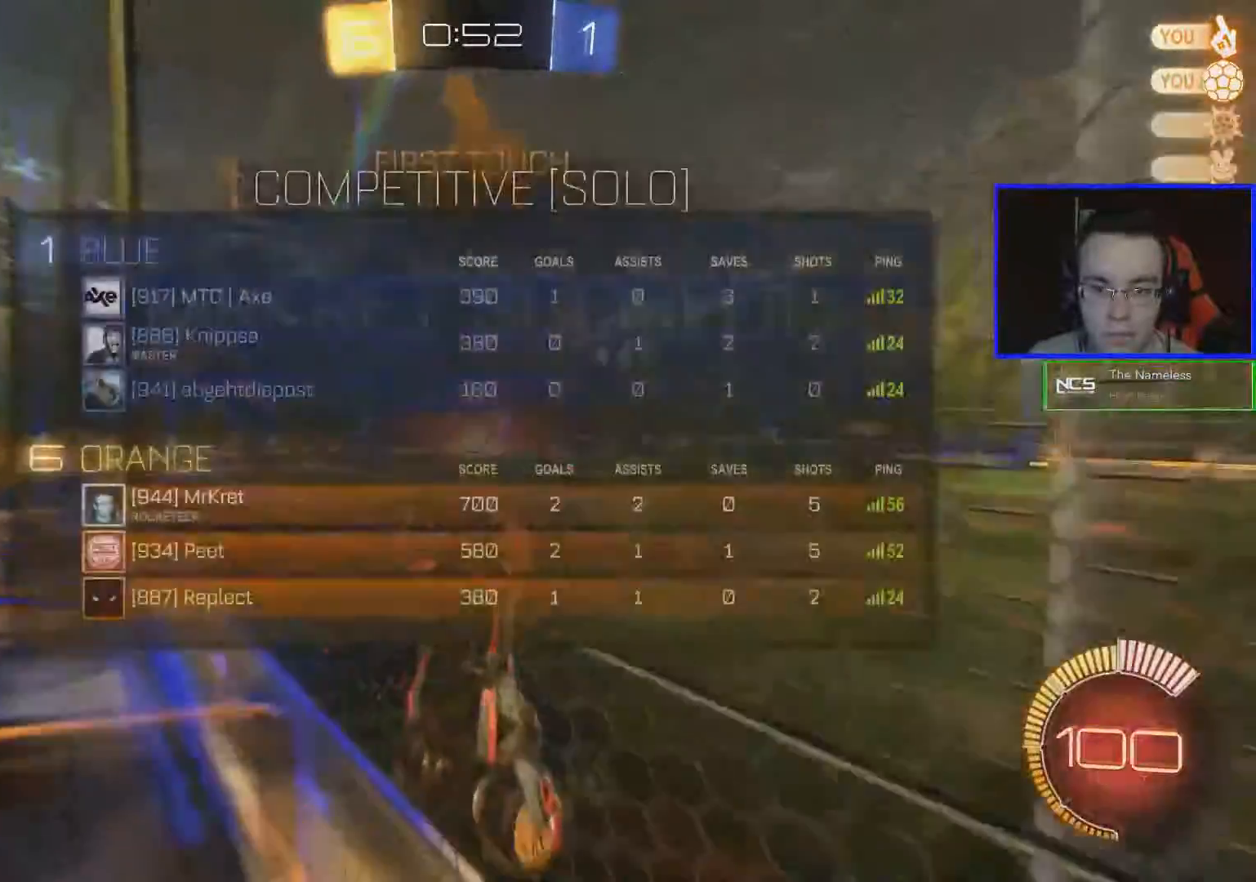
{"buttons": ["R1", "R2"], "left_stick": "down-right", "right_stick": "center", "events": [[133, "R2", "down"]]}